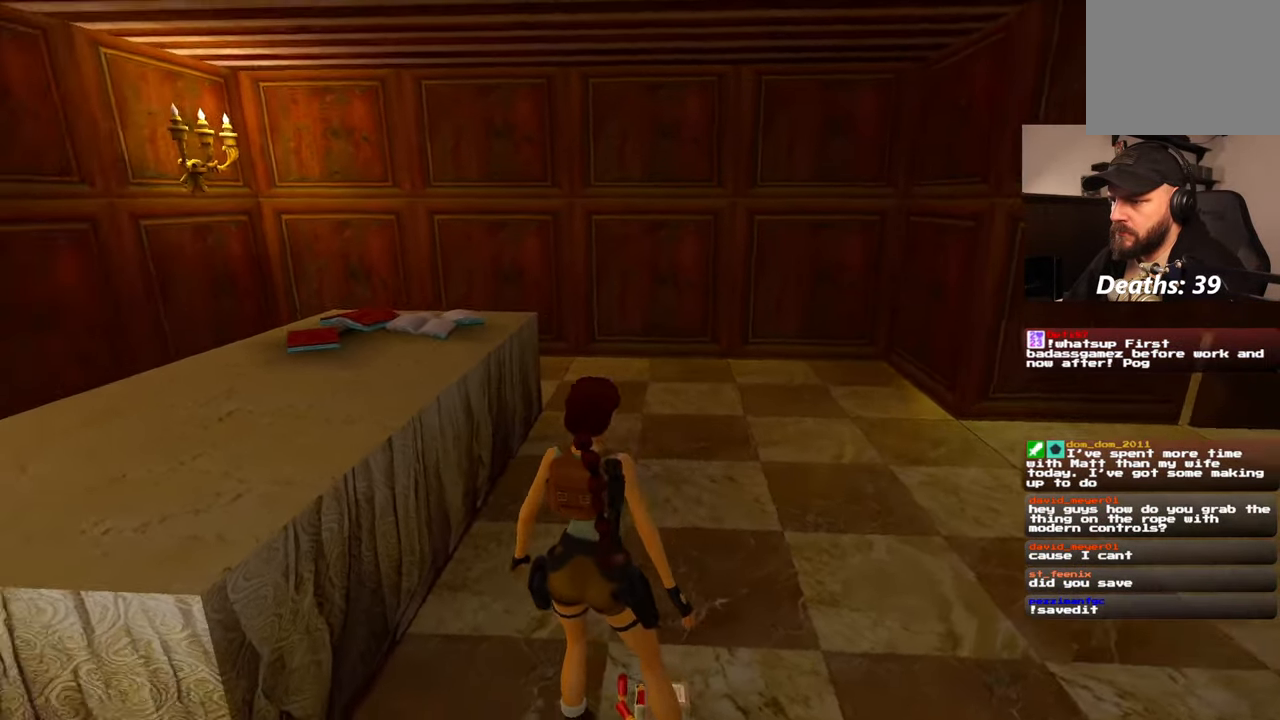
Gameplay with a controller (PlayStation layout); each line is a JSON object with the inputs held at the frame after it (dt_ms = milliseconds from this image to that frame). "events" lists button and stick changes between this image and that frame as [ms after this image, input, new state], when the widget could be followed in between. Not read: L2 L3 R3 START.
{"dt_ms": 500, "buttons": [], "left_stick": "left", "right_stick": "left", "events": [[384, "left_stick", "left"]]}
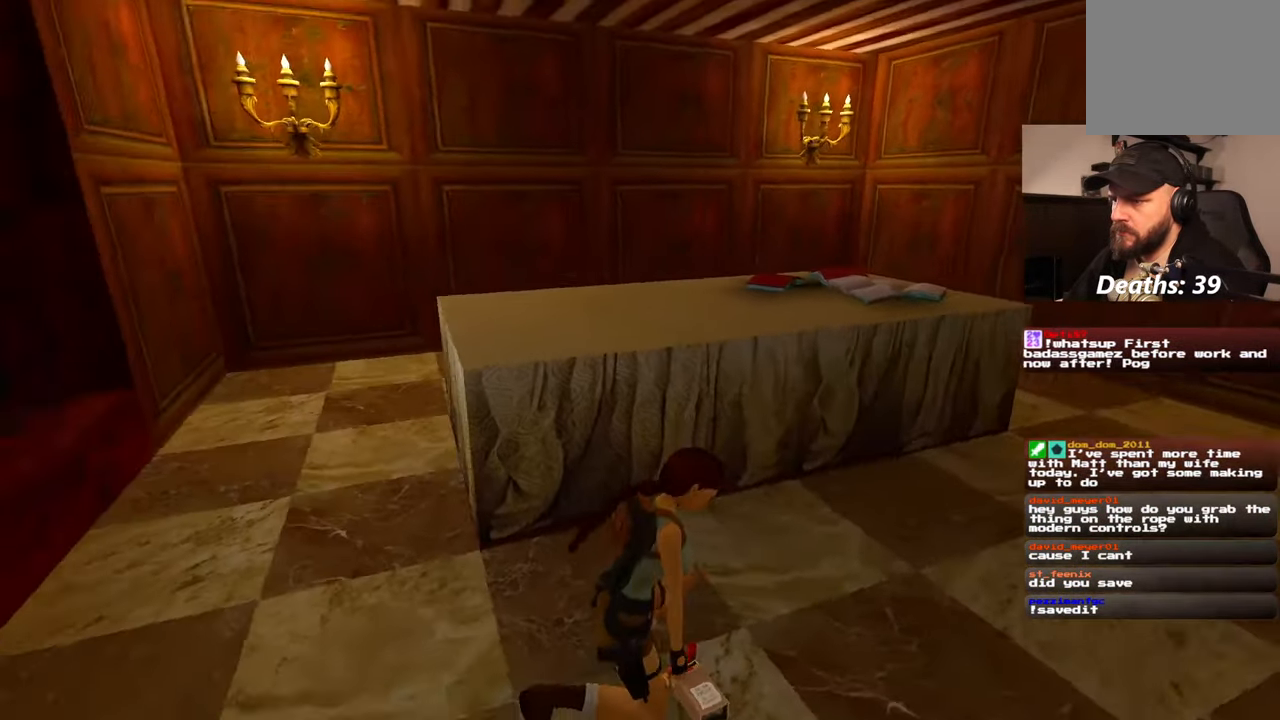
{"dt_ms": 500, "buttons": [], "left_stick": "up-left", "right_stick": "left", "events": [[384, "left_stick", "up-left"]]}
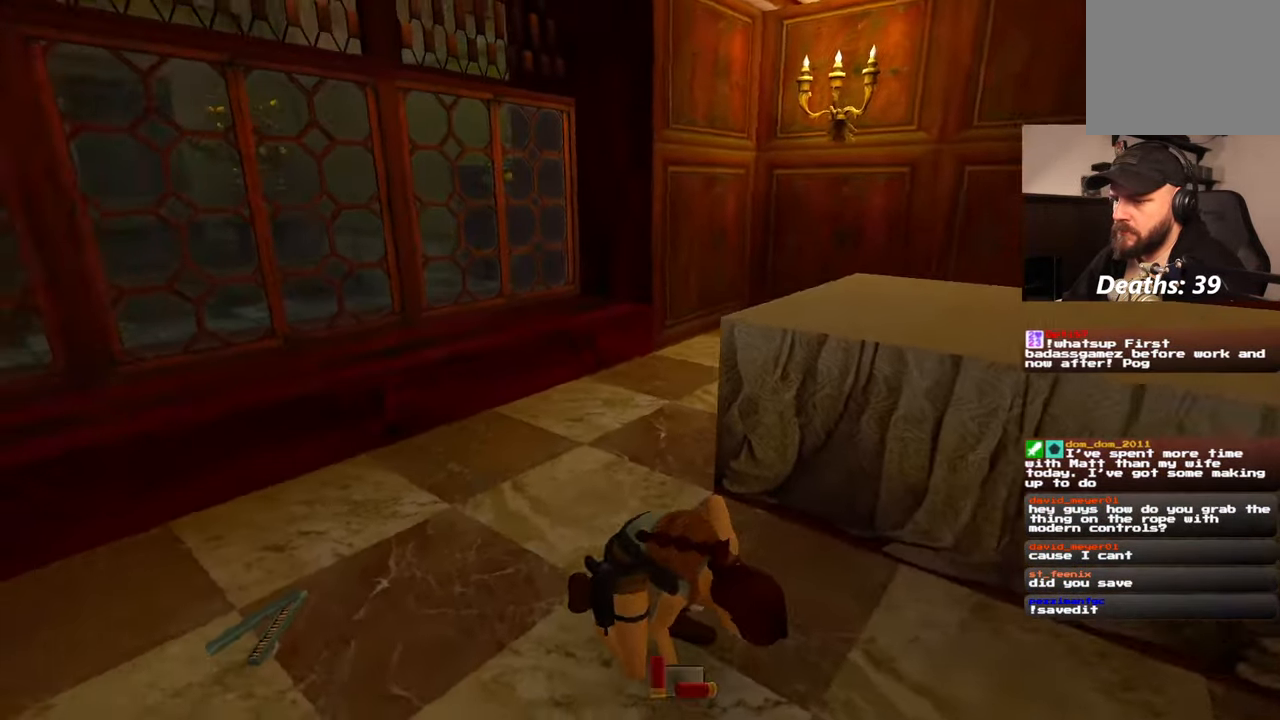
{"dt_ms": 500, "buttons": [], "left_stick": "up", "right_stick": "center", "events": [[234, "left_stick", "up"], [484, "right_stick", "center"]]}
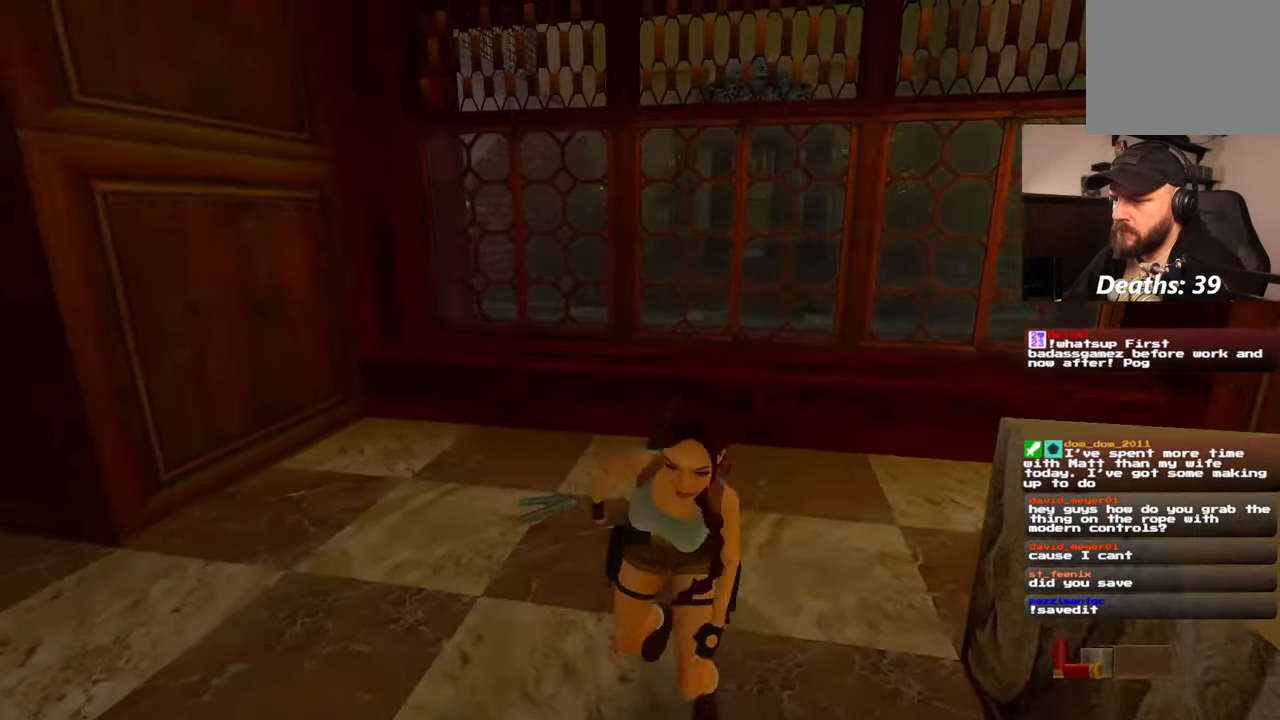
{"dt_ms": 500, "buttons": [], "left_stick": "up", "right_stick": "center", "events": []}
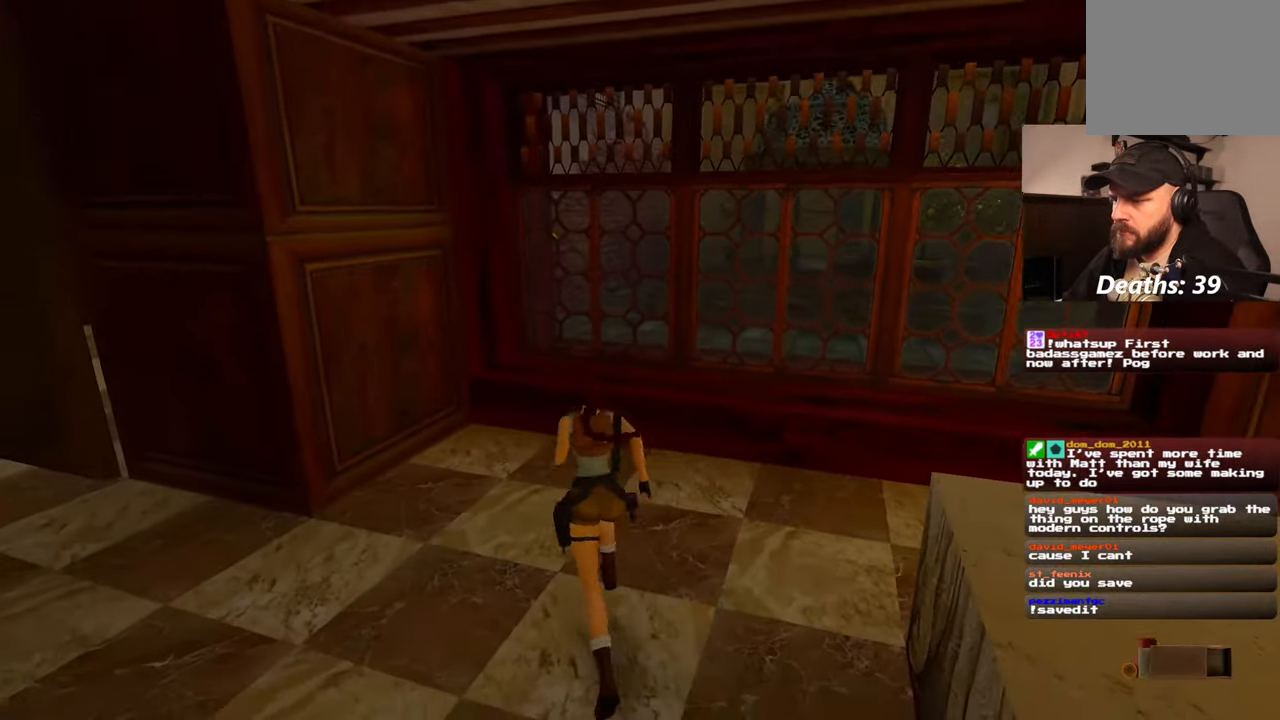
{"dt_ms": 500, "buttons": [], "left_stick": "center", "right_stick": "center", "events": [[17, "left_stick", "center"]]}
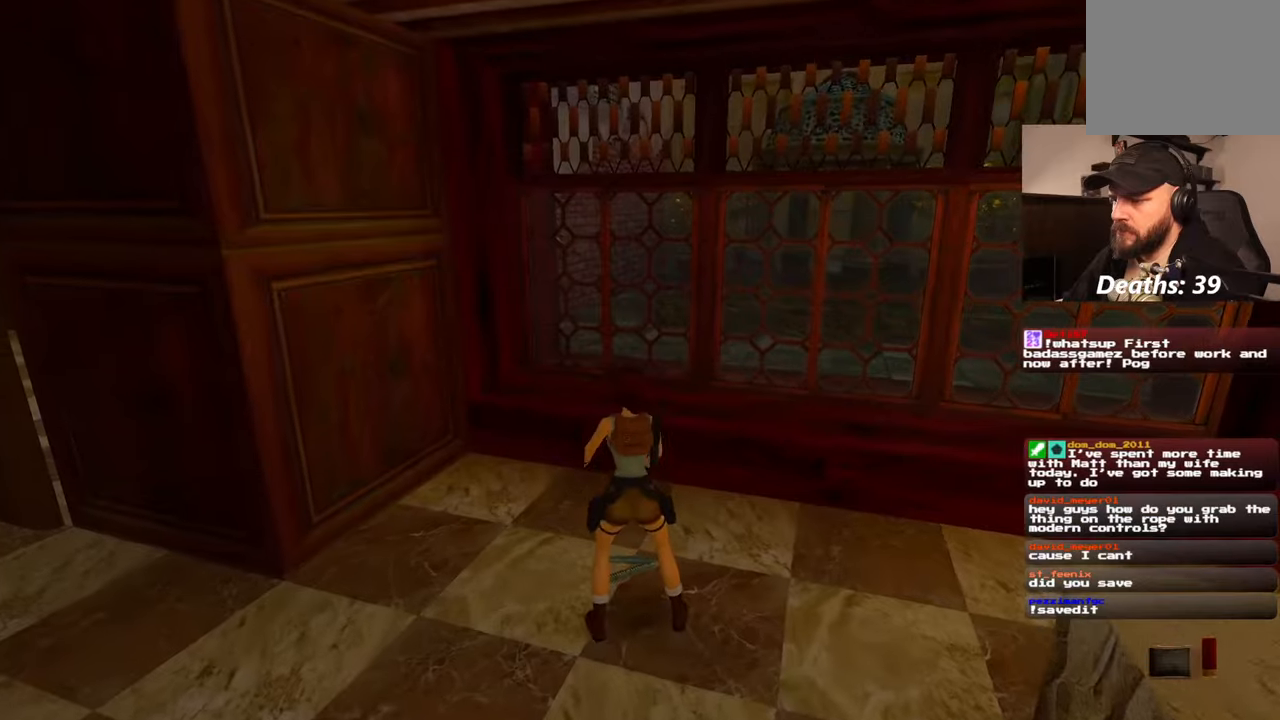
{"dt_ms": 500, "buttons": [], "left_stick": "center", "right_stick": "center", "events": [[100, "CROSS", "down"], [300, "CROSS", "up"]]}
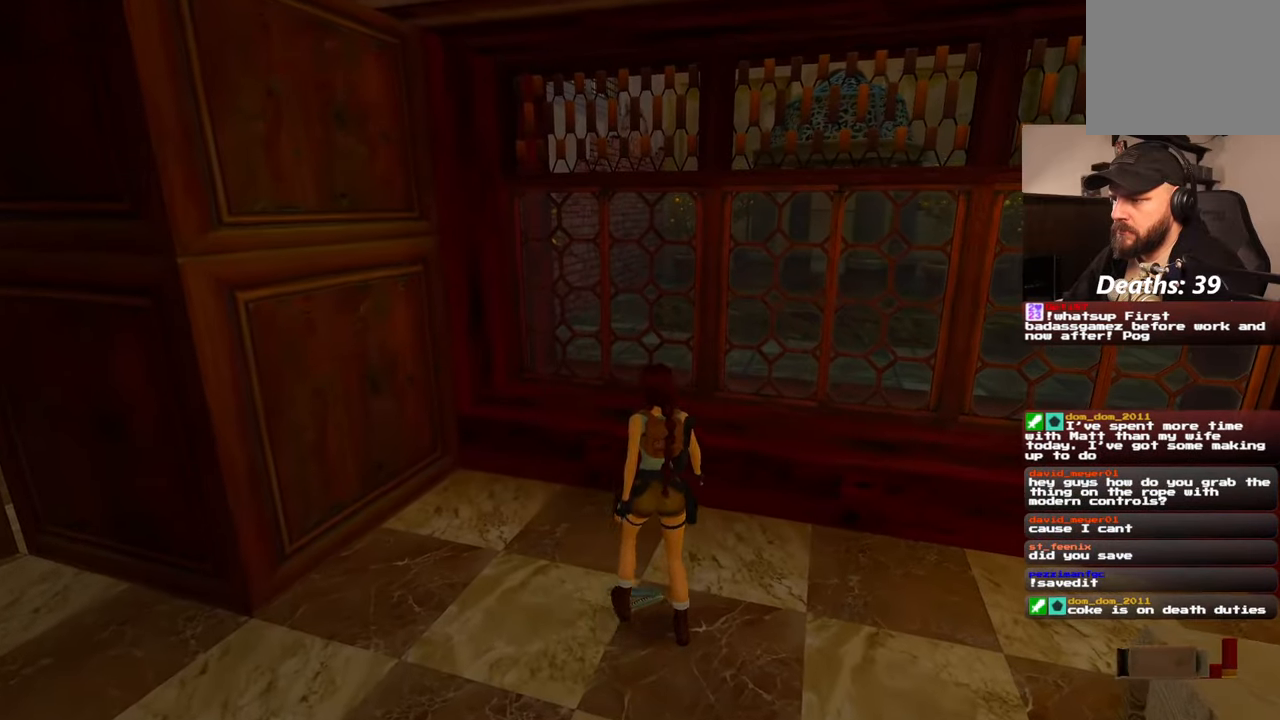
{"dt_ms": 1000, "buttons": [], "left_stick": "up", "right_stick": "center", "events": [[200, "right_stick", "right"], [517, "right_stick", "center"], [967, "left_stick", "up"]]}
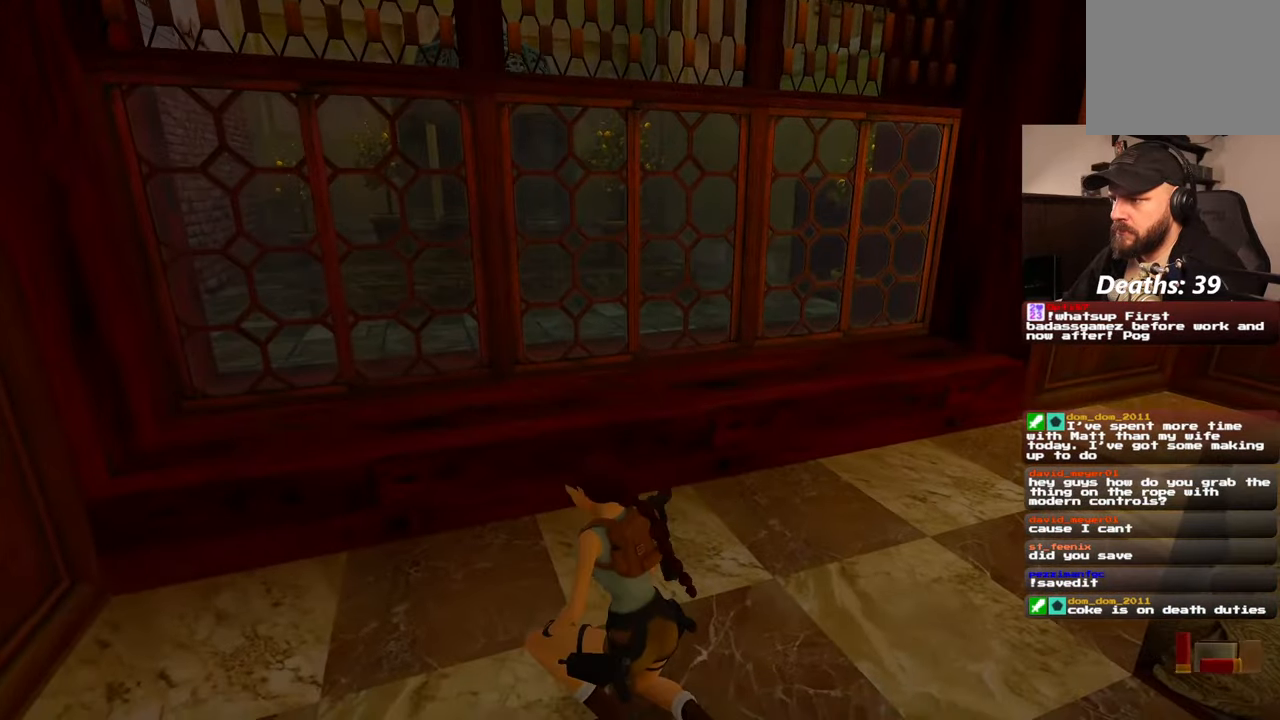
{"dt_ms": 500, "buttons": [], "left_stick": "up", "right_stick": "center"}
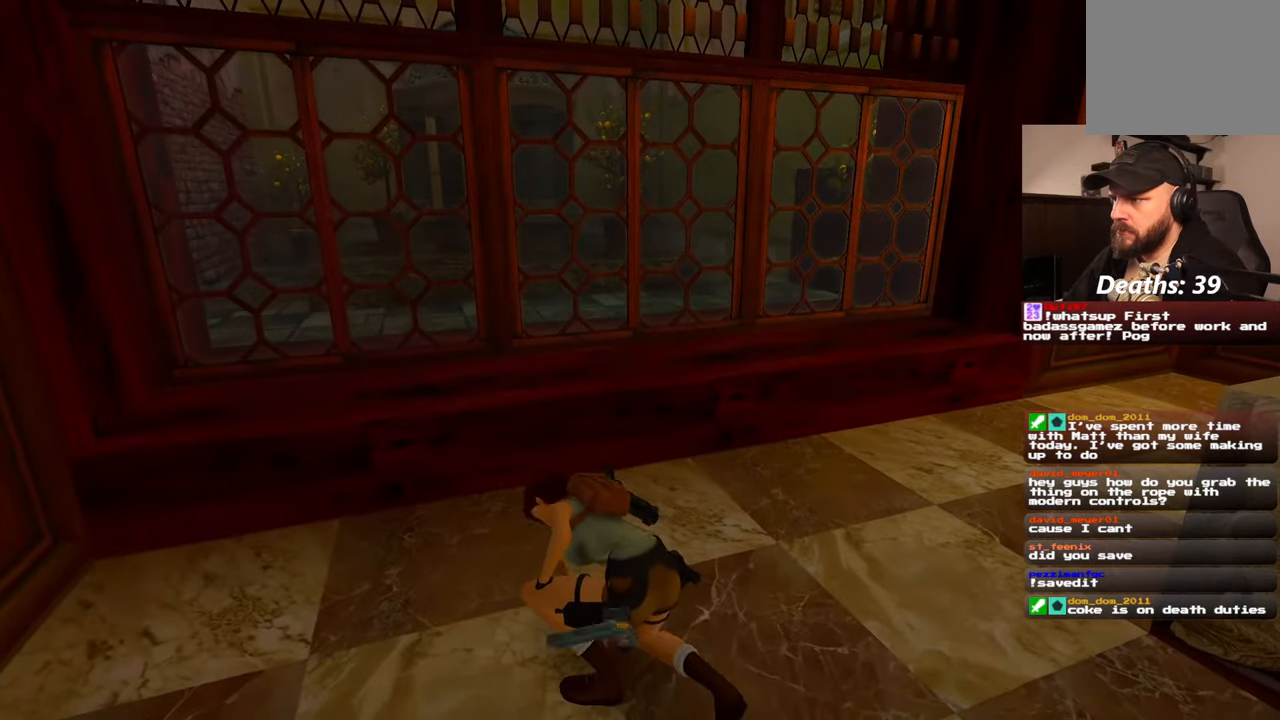
{"dt_ms": 500, "buttons": [], "left_stick": "center", "right_stick": "center"}
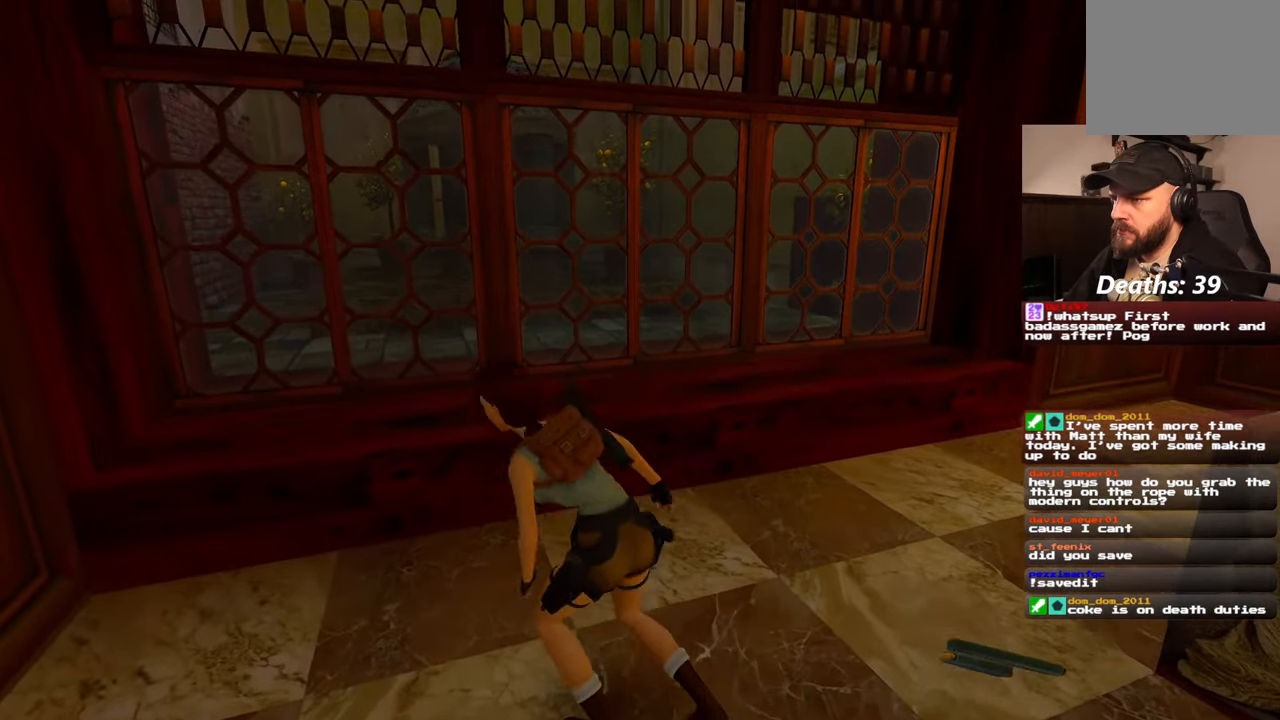
{"dt_ms": 500, "buttons": [], "left_stick": "left", "right_stick": "left", "events": [[100, "right_stick", "left"], [200, "left_stick", "left"]]}
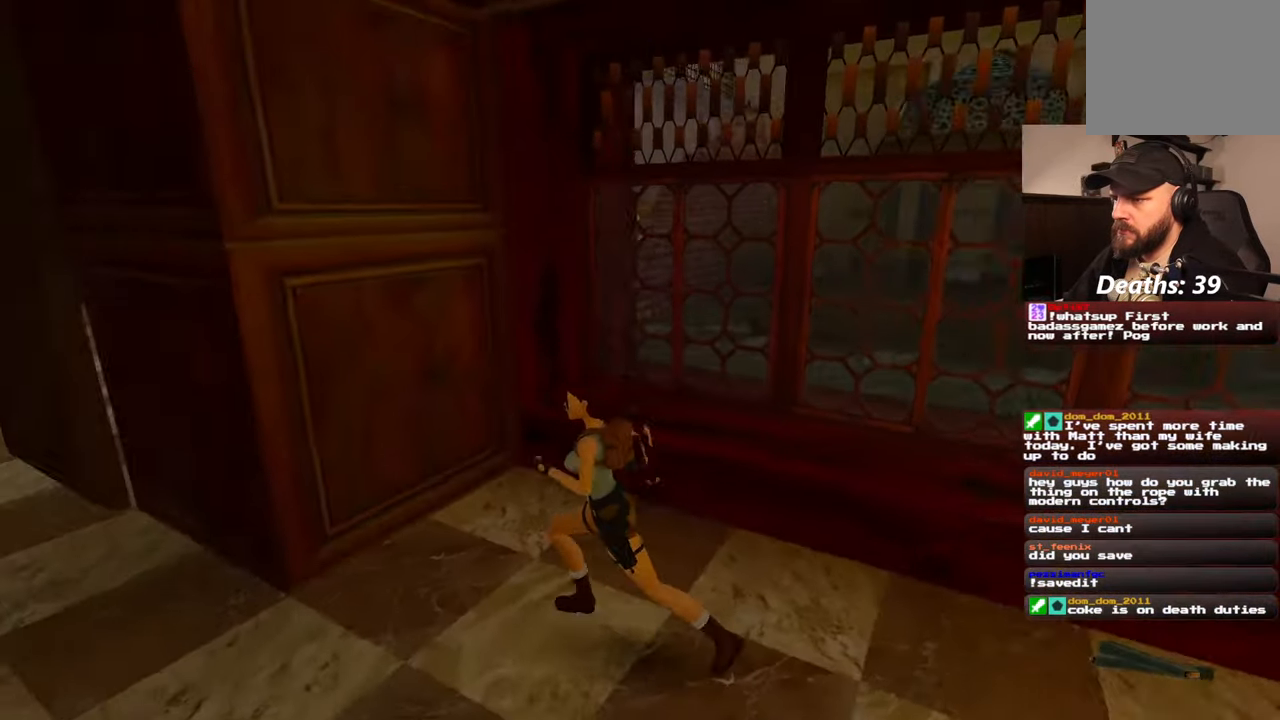
{"dt_ms": 500, "buttons": [], "left_stick": "up-left", "right_stick": "center", "events": [[117, "right_stick", "center"], [167, "left_stick", "up-left"]]}
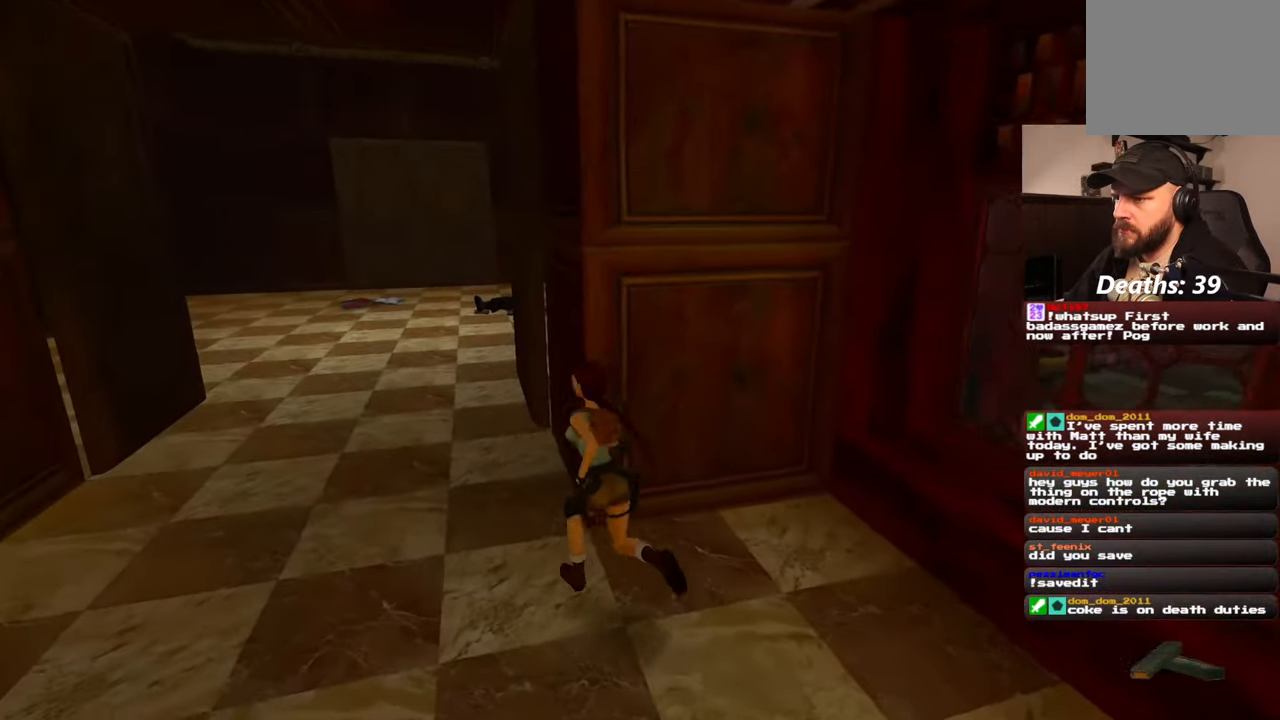
{"dt_ms": 500, "buttons": [], "left_stick": "up", "right_stick": "center", "events": [[117, "SQUARE", "down"], [417, "left_stick", "up"], [484, "SQUARE", "up"]]}
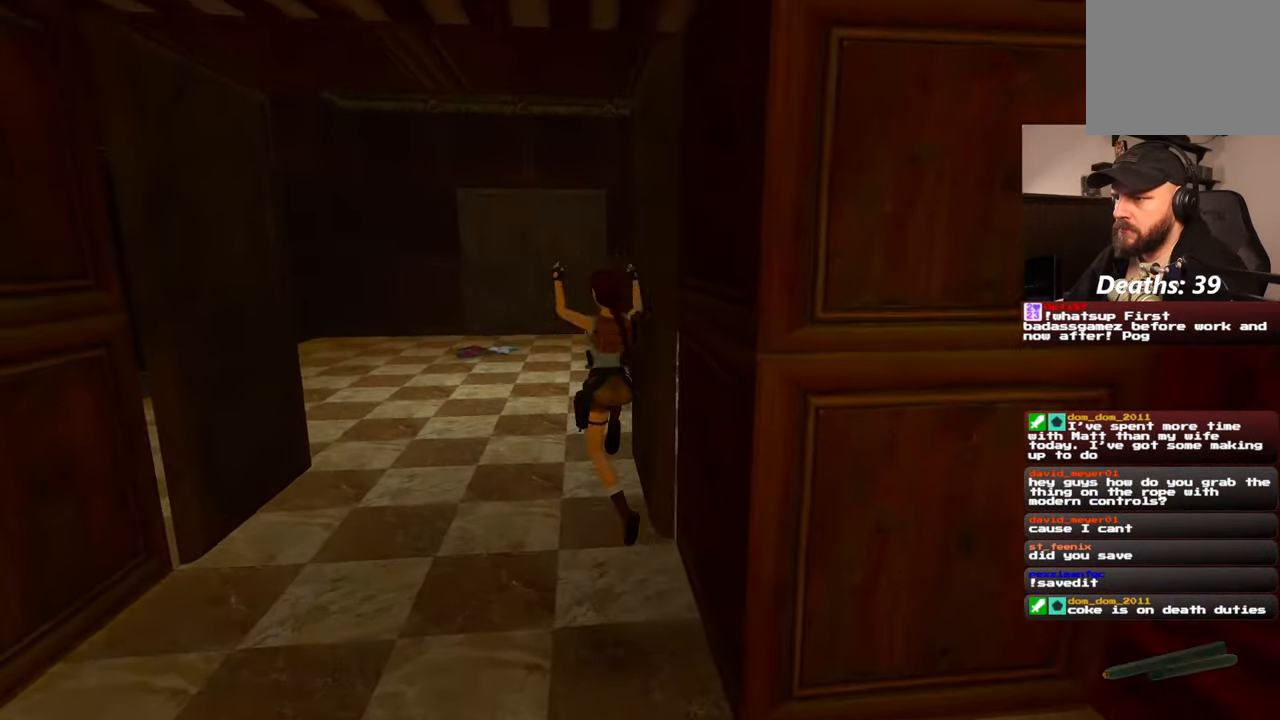
{"dt_ms": 500, "buttons": [], "left_stick": "up-right", "right_stick": "right", "events": [[234, "left_stick", "up-right"], [384, "right_stick", "right"]]}
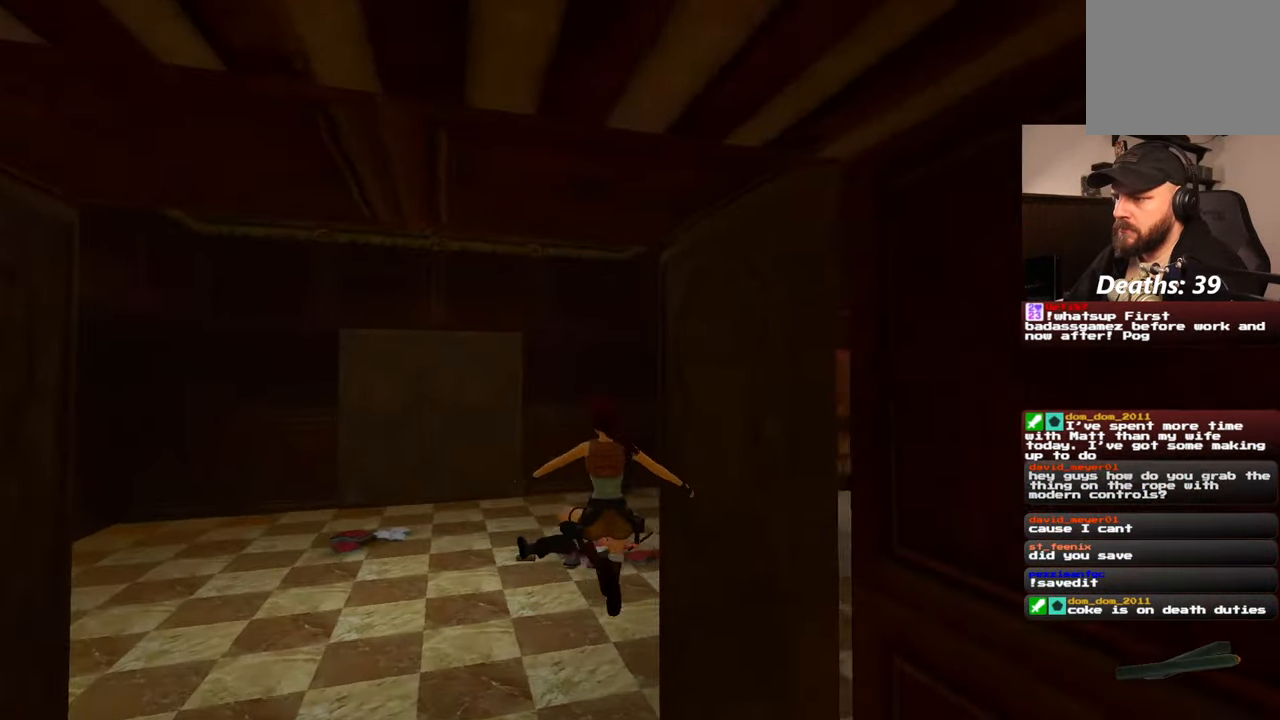
{"dt_ms": 500, "buttons": [], "left_stick": "up", "right_stick": "center", "events": [[100, "left_stick", "up"], [317, "right_stick", "center"]]}
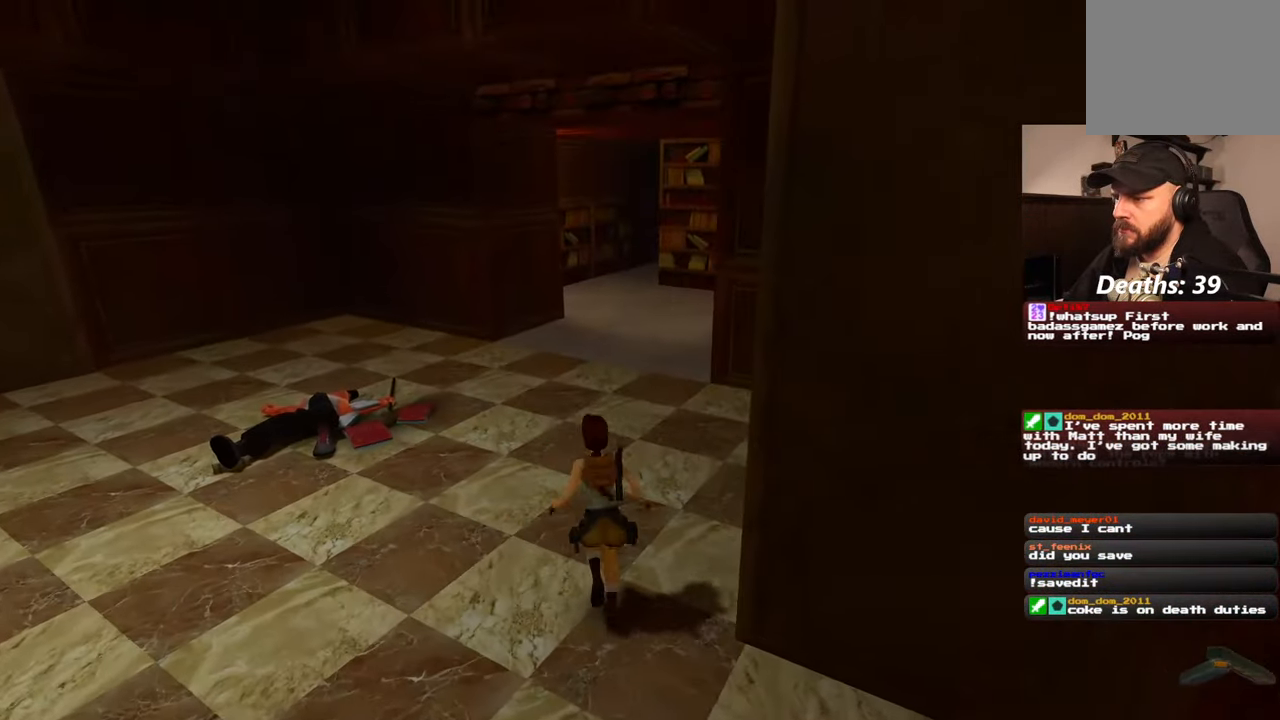
{"dt_ms": 500, "buttons": [], "left_stick": "down-right", "right_stick": "right", "events": [[117, "right_stick", "right"], [234, "right_stick", "center"], [350, "left_stick", "down-right"], [350, "right_stick", "right"]]}
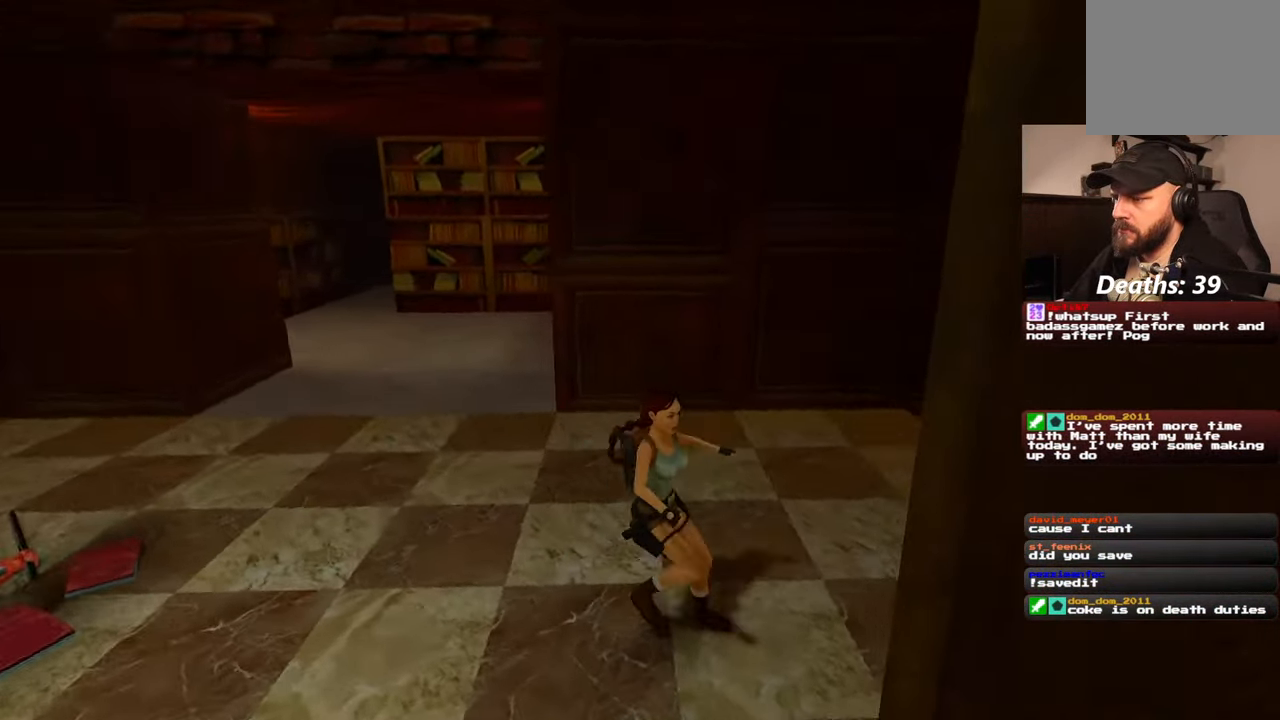
{"dt_ms": 500, "buttons": [], "left_stick": "right", "right_stick": "center", "events": [[350, "right_stick", "center"], [384, "left_stick", "right"]]}
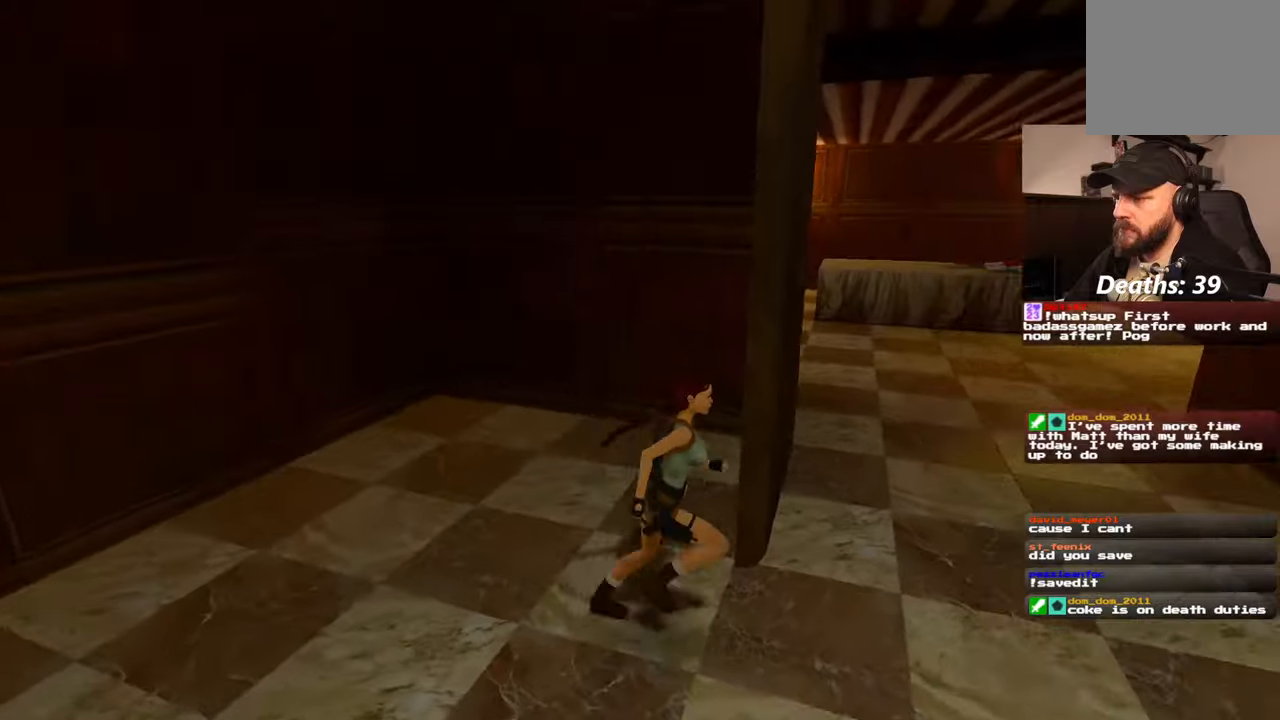
{"dt_ms": 500, "buttons": [], "left_stick": "up-right", "right_stick": "center", "events": [[100, "left_stick", "up-right"], [317, "right_stick", "down-left"], [450, "right_stick", "center"]]}
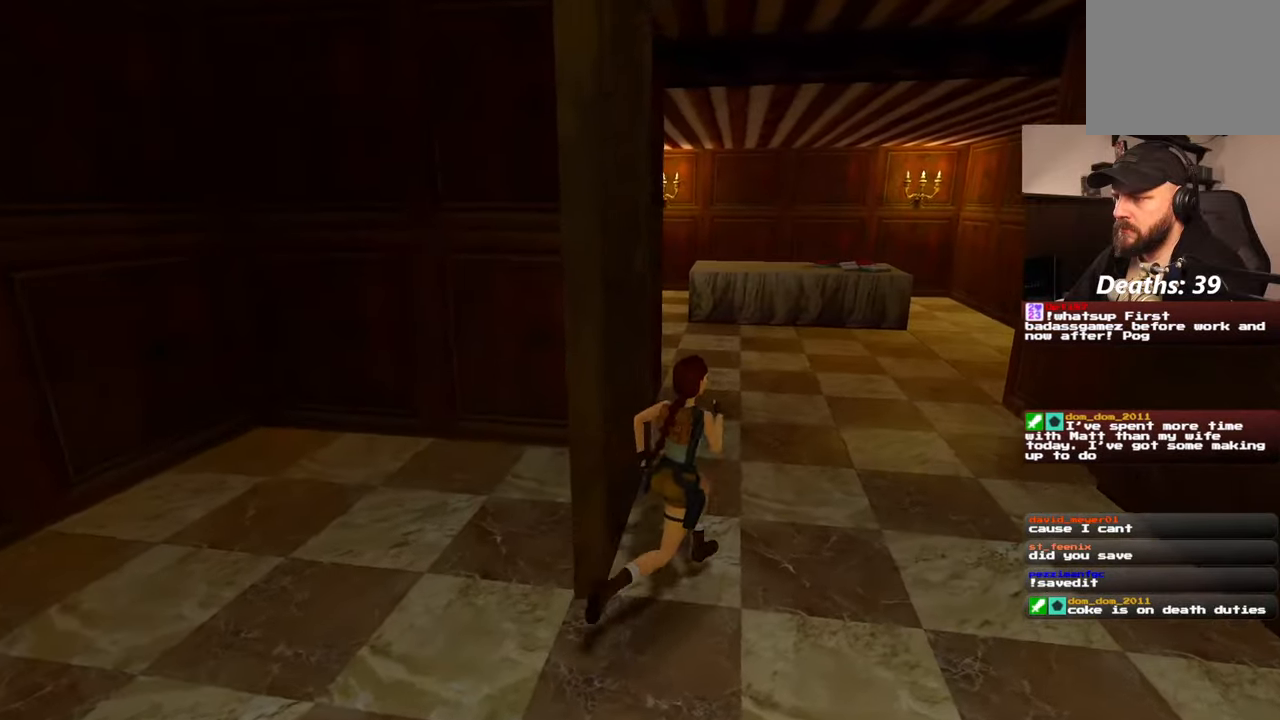
{"dt_ms": 500, "buttons": [], "left_stick": "up", "right_stick": "center", "events": [[250, "left_stick", "up"], [334, "SQUARE", "down"], [417, "SQUARE", "up"]]}
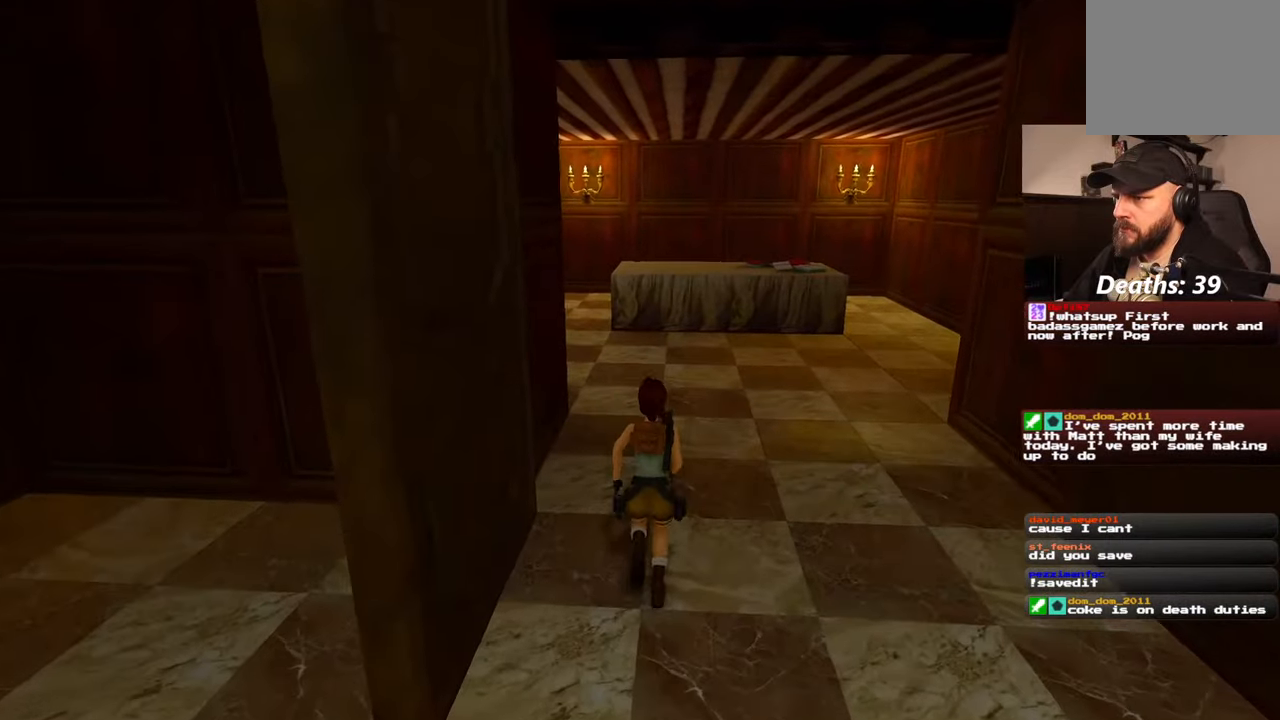
{"dt_ms": 500, "buttons": [], "left_stick": "center", "right_stick": "center", "events": [[84, "right_stick", "left"], [267, "right_stick", "center"], [467, "left_stick", "center"]]}
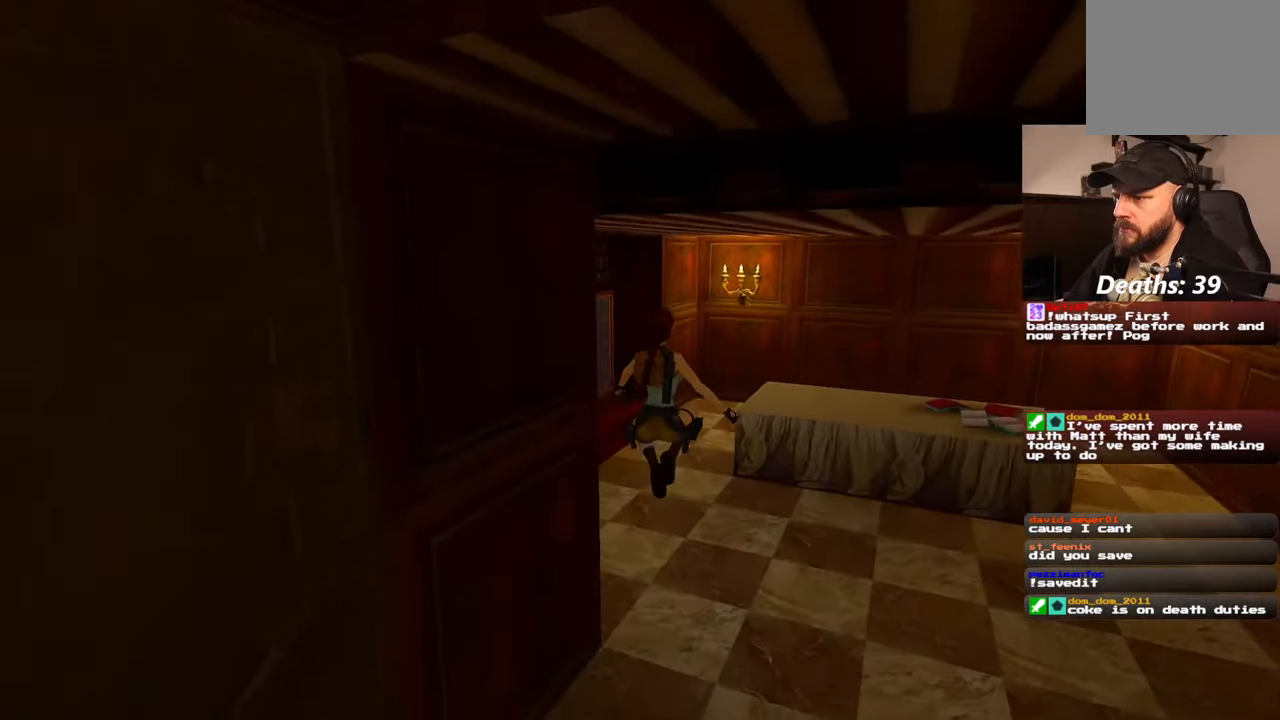
{"dt_ms": 500, "buttons": [], "left_stick": "up", "right_stick": "center", "events": [[100, "right_stick", "down-left"], [117, "left_stick", "up"], [284, "right_stick", "center"]]}
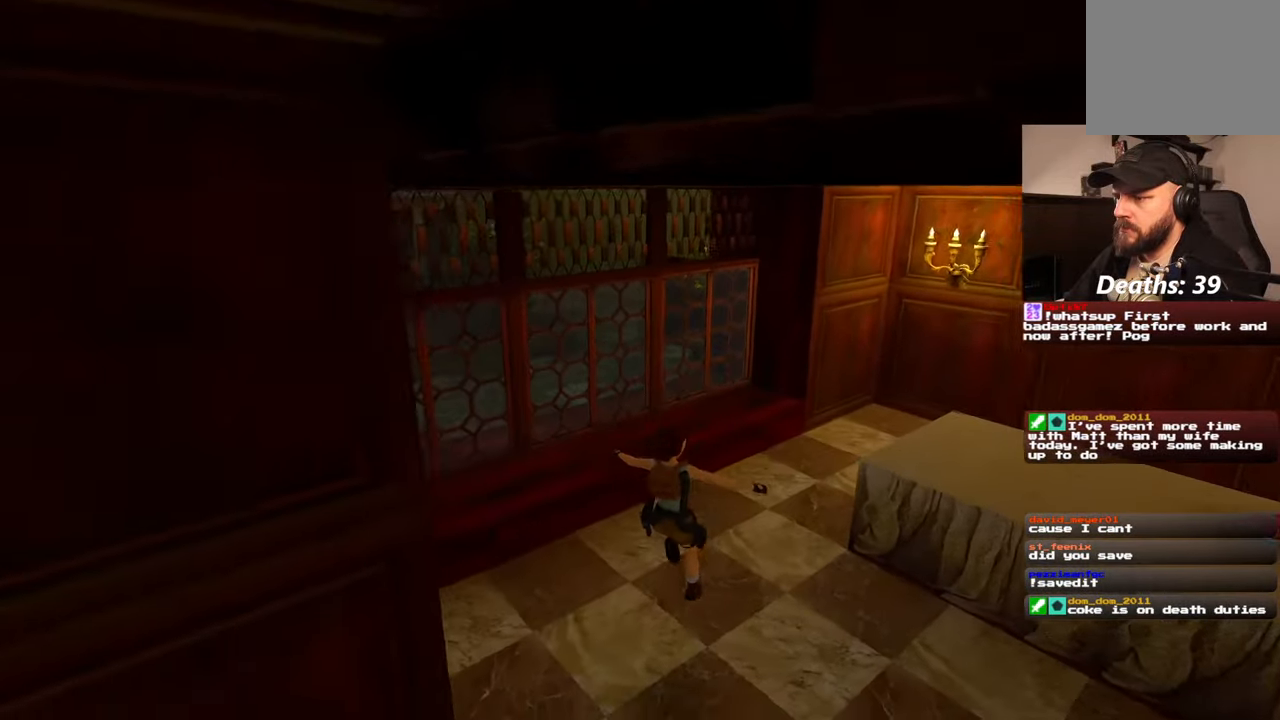
{"dt_ms": 500, "buttons": [], "left_stick": "up", "right_stick": "center", "events": [[150, "right_stick", "left"], [234, "right_stick", "center"]]}
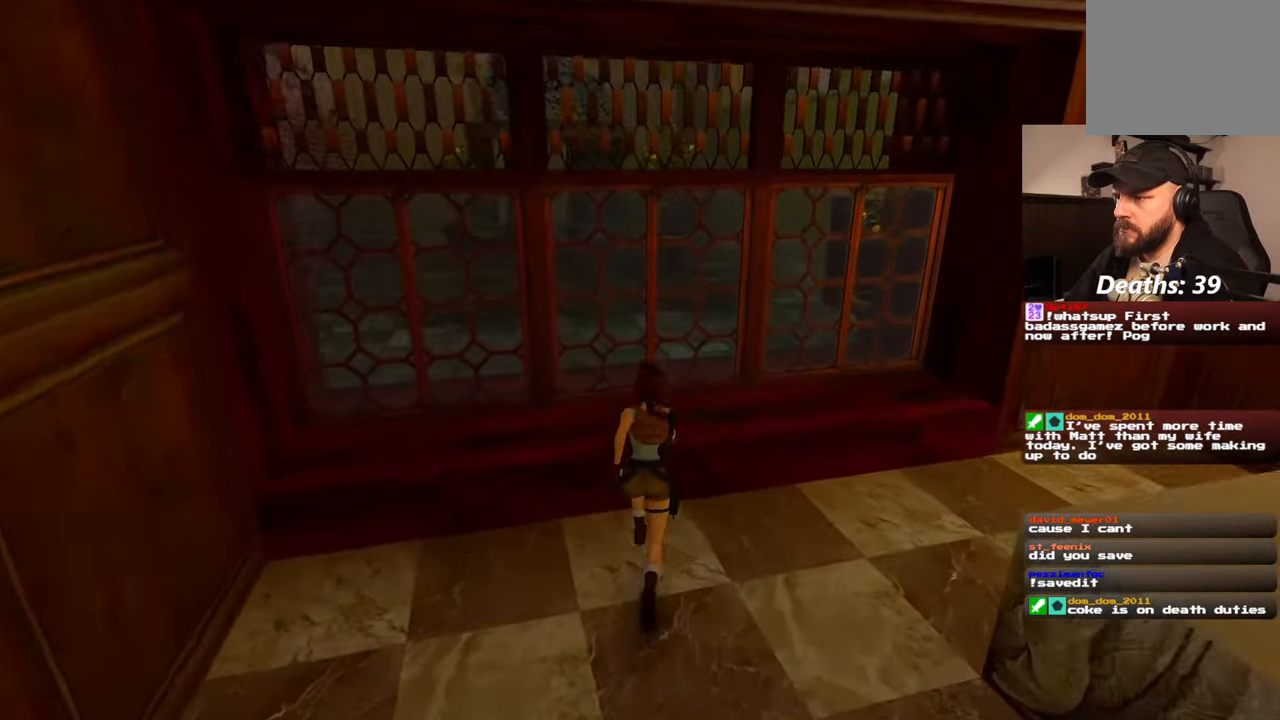
{"dt_ms": 500, "buttons": [], "left_stick": "up", "right_stick": "right", "events": [[100, "SQUARE", "down"], [234, "SQUARE", "up"], [434, "right_stick", "right"]]}
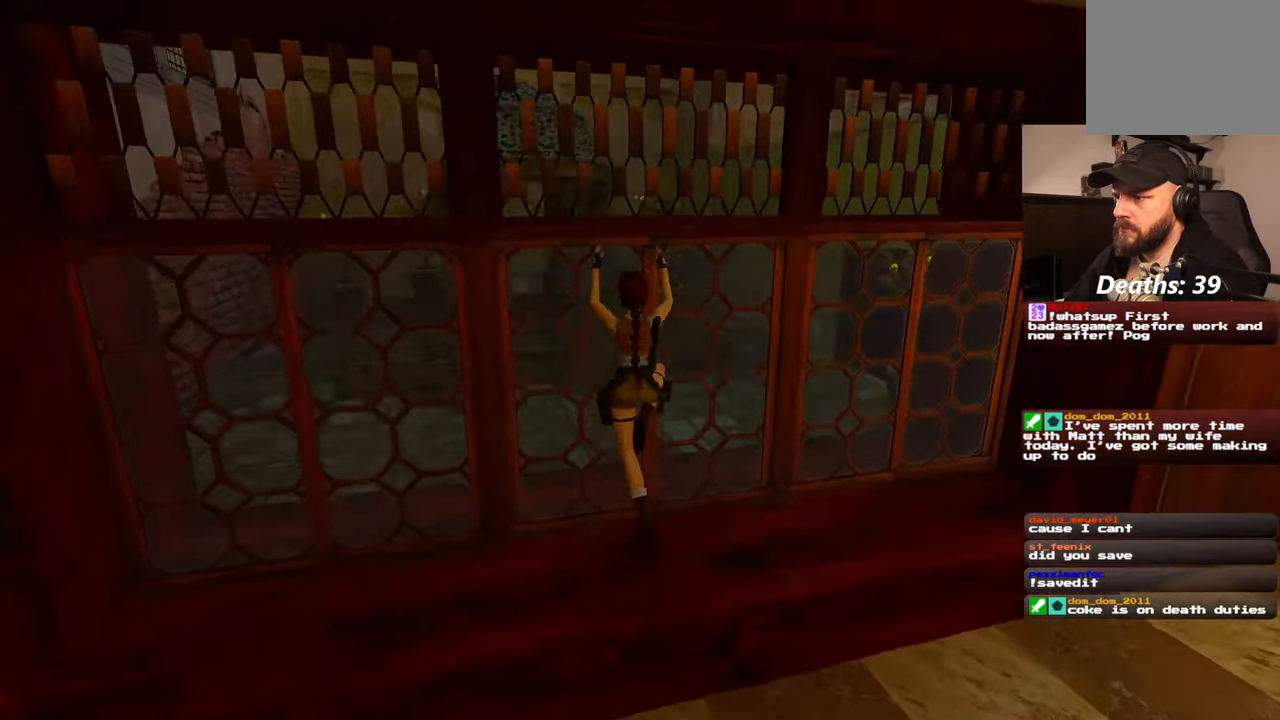
{"dt_ms": 500, "buttons": [], "left_stick": "up", "right_stick": "right", "events": []}
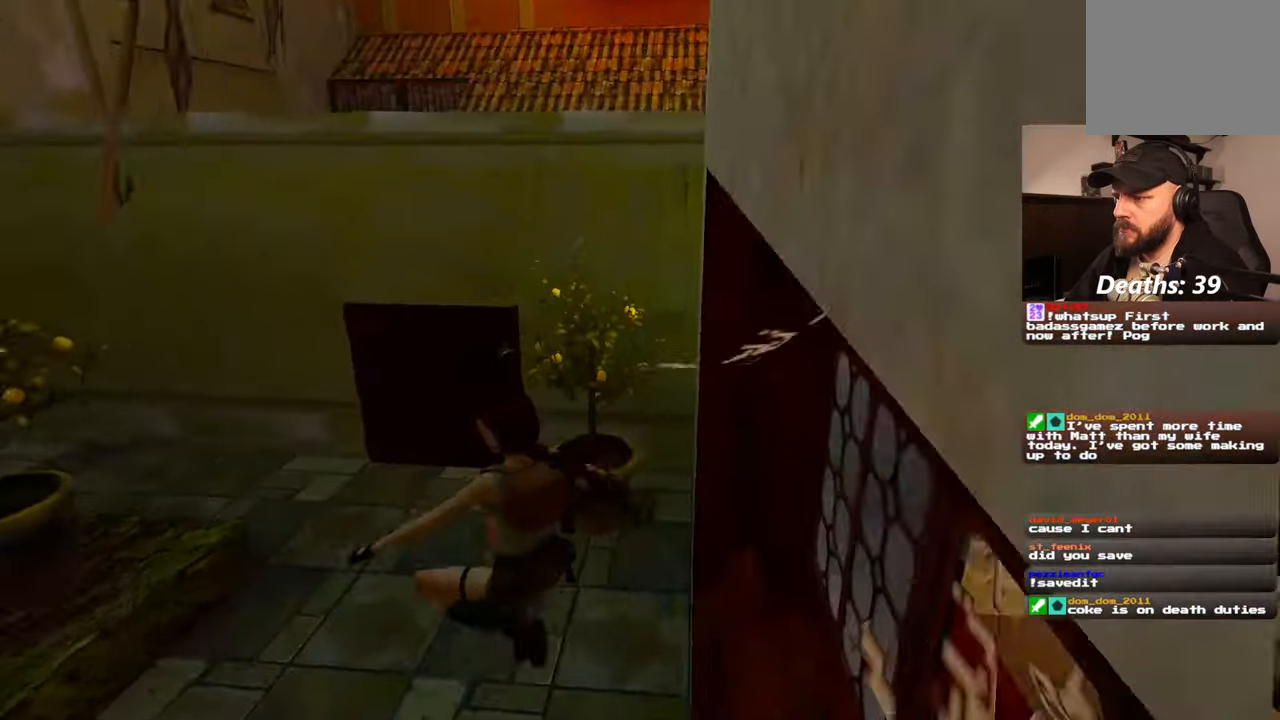
{"dt_ms": 1000, "buttons": [], "left_stick": "up", "right_stick": "center", "events": [[67, "right_stick", "center"], [500, "right_stick", "right"], [550, "right_stick", "up-right"], [667, "right_stick", "center"]]}
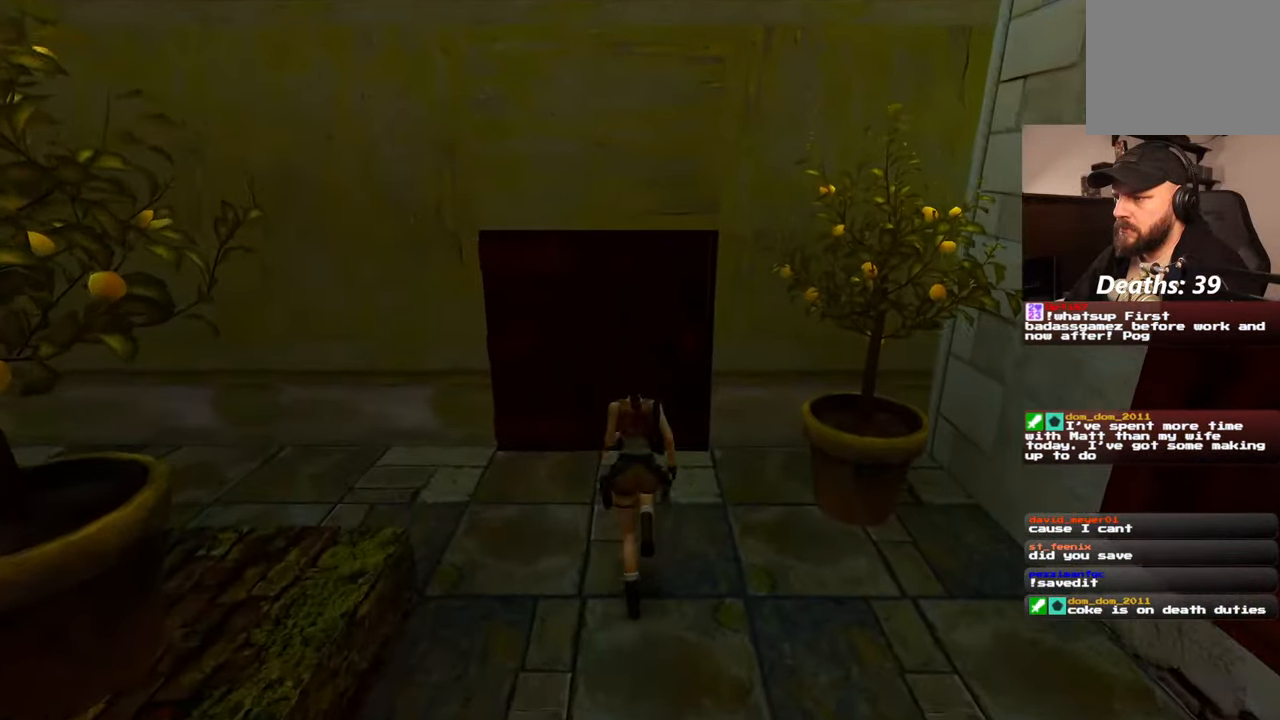
{"dt_ms": 500, "buttons": [], "left_stick": "up", "right_stick": "center", "events": []}
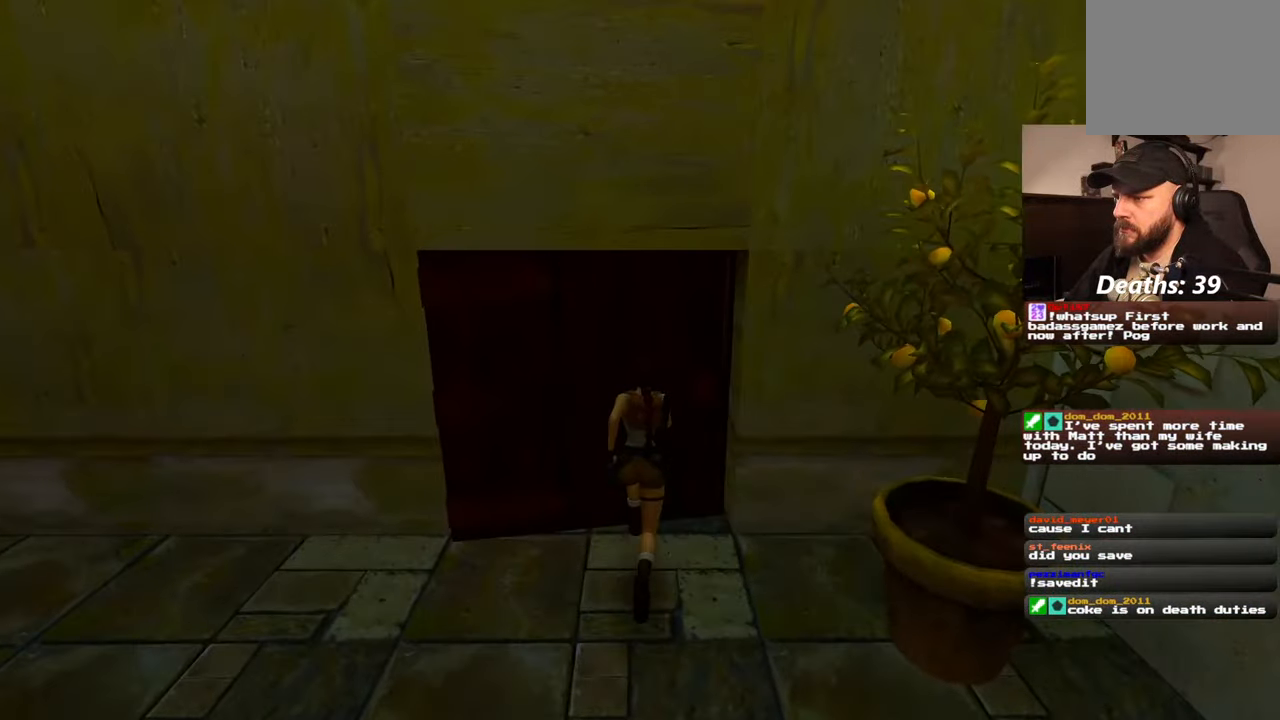
{"dt_ms": 500, "buttons": [], "left_stick": "up", "right_stick": "center", "events": []}
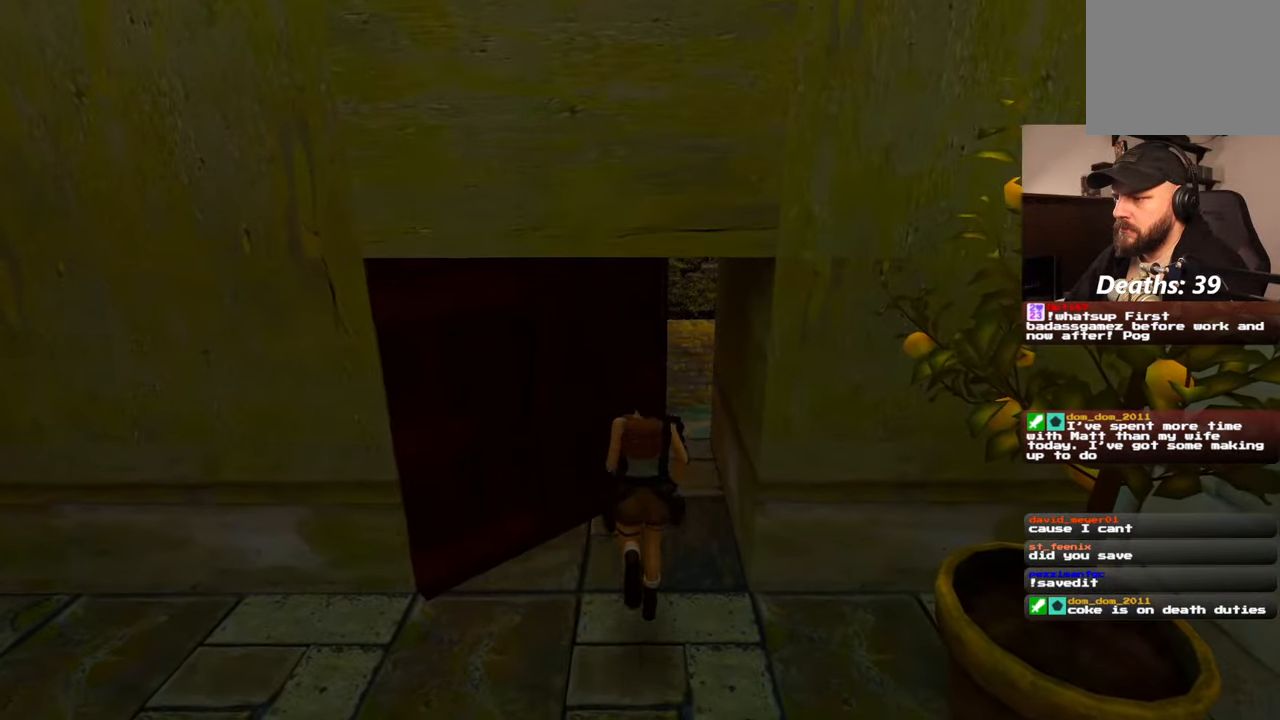
{"dt_ms": 500, "buttons": [], "left_stick": "up", "right_stick": "down-left", "events": [[434, "right_stick", "down-left"]]}
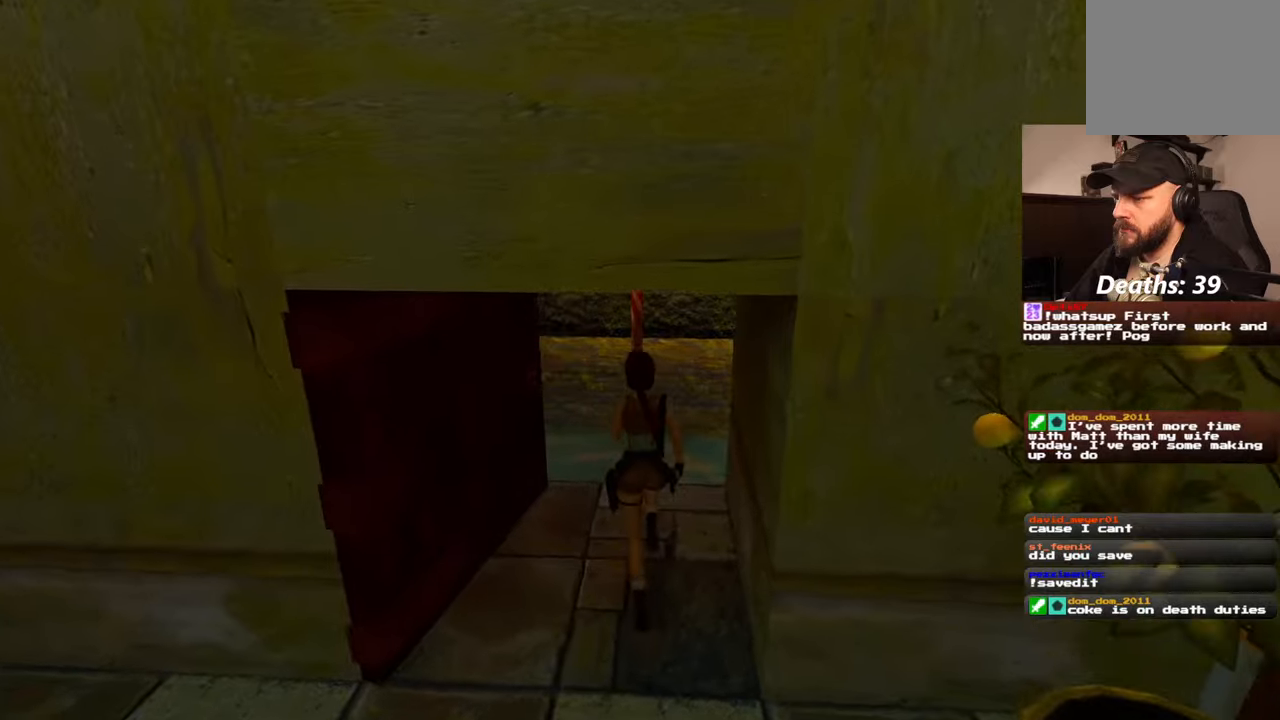
{"dt_ms": 500, "buttons": ["SQUARE"], "left_stick": "up", "right_stick": "center", "events": [[84, "right_stick", "left"], [250, "right_stick", "center"], [500, "SQUARE", "down"]]}